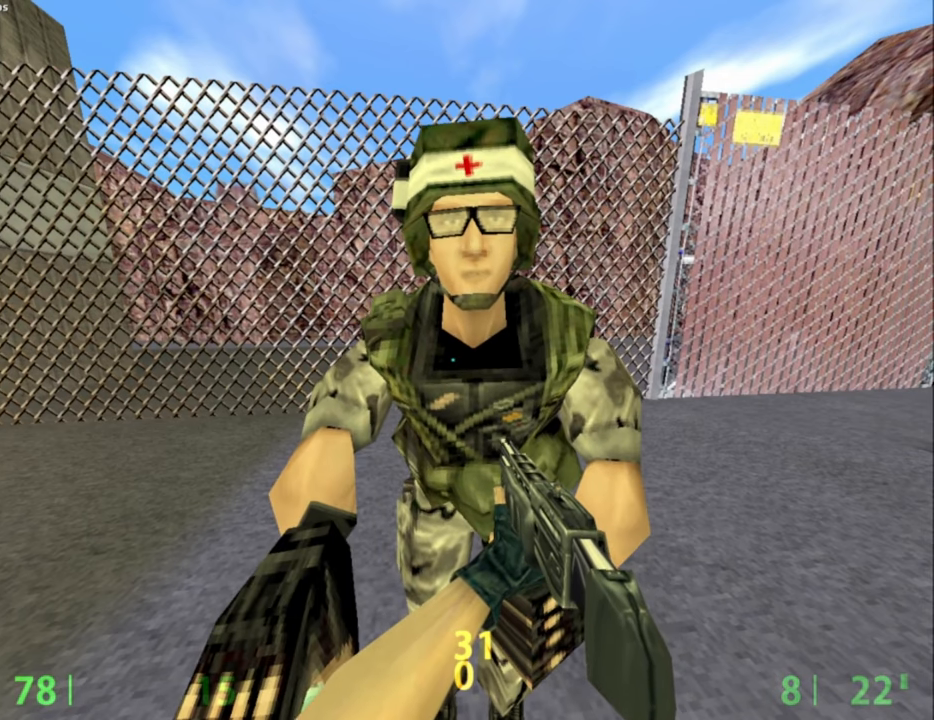
Gameplay with keyboard and mouse; each line is a JSON object with the keys and mouse buttons held at the frame after it. "events" lists presses ("down") and releases ("up") of "a", "caps_lock", "ctrl", "d", "e", "escape", "f1", "f10", "f11", "f12", "f2", "f3", "f4", "f5", "f6", "f7", "f8", "f9", "q", "s", "shift", "space", "tab", "w", "mouse_left", "mouse_middle", "mouse_right", "mouse_mb4", "mouse_mb5", "mouse_wheel_up" and "mouse_wheel_down" between this image and that frame as [ms after this image, input, new state], when the widget could be followed in between. "mouse_left", "mouse_middle", "mouse_right", "mouse_mb4", "mouse_mb5", "mouse_wheel_up", "mouse_wheel_down" = the "left", "middle", "right", "mb4", "mb5", "wheel_up", "wheel_down" buttons of the "mouse" list. No other keys are recorded. Mouse movement is not recorded.
{"keys": ["e"], "mouse": [], "events": []}
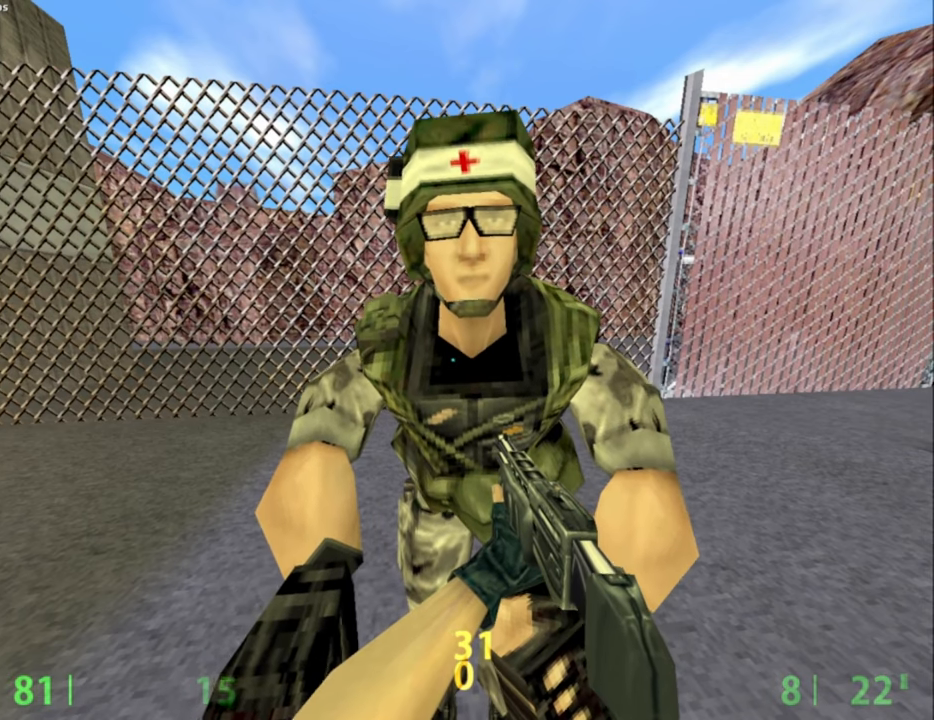
{"keys": ["e"], "mouse": [], "events": []}
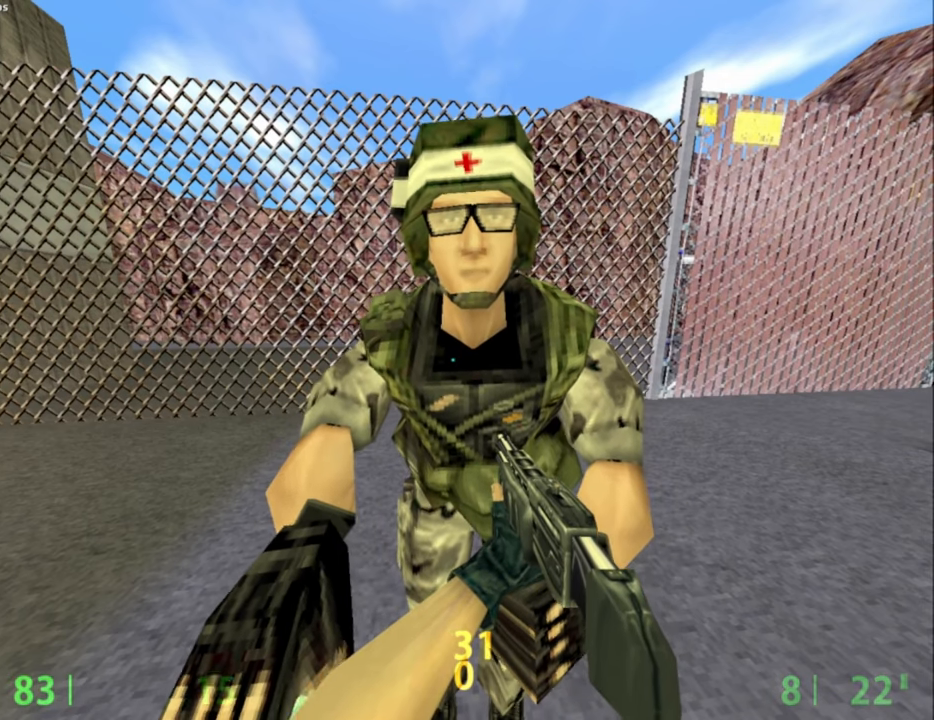
{"keys": ["e"], "mouse": [], "events": []}
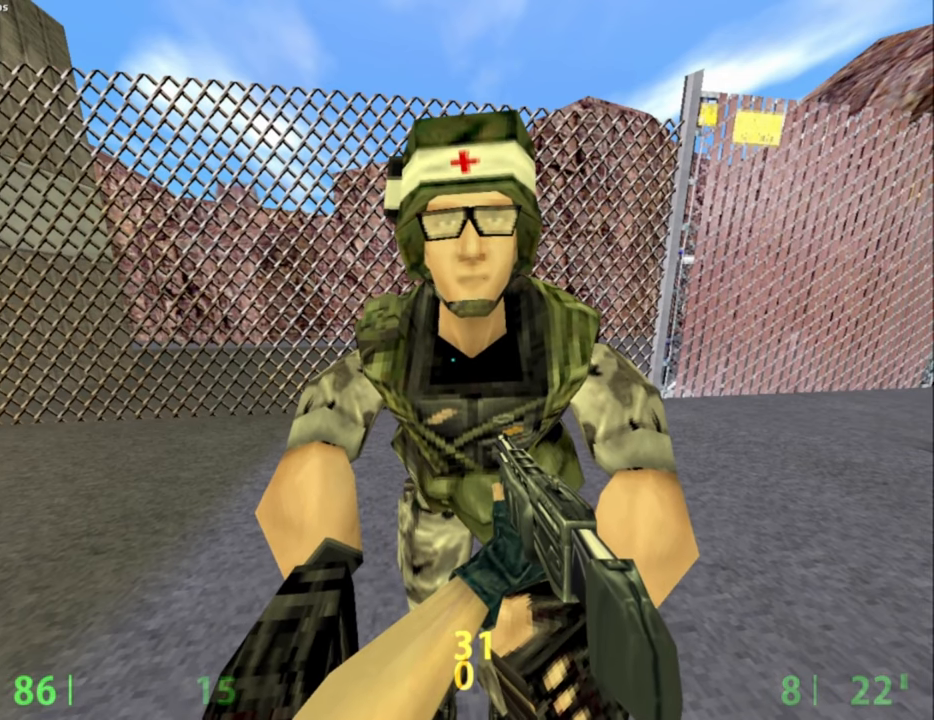
{"keys": ["e"], "mouse": [], "events": []}
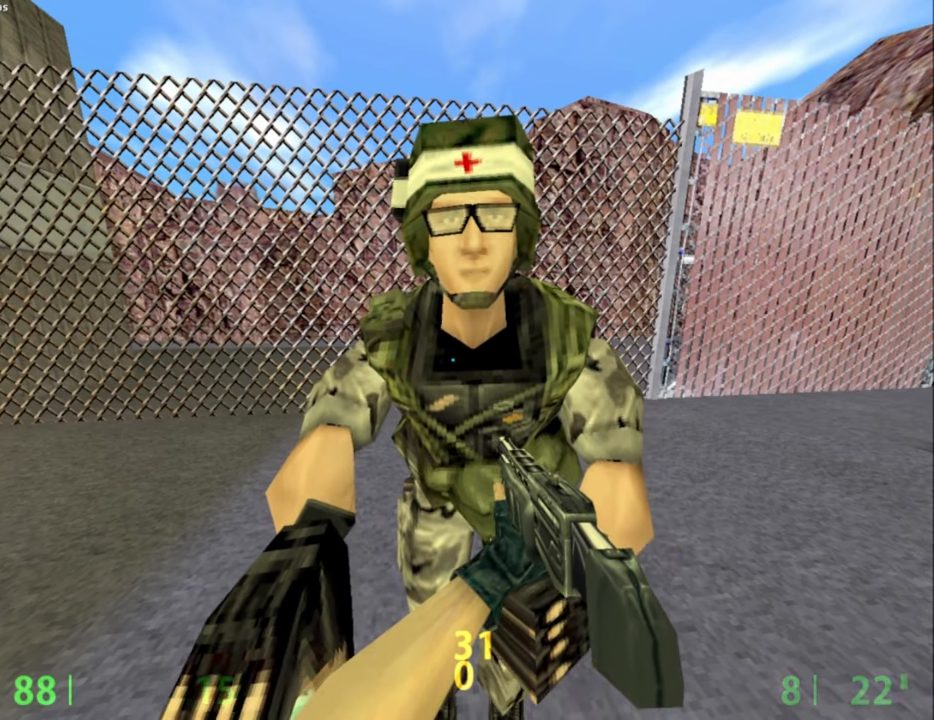
{"keys": ["e"], "mouse": [], "events": []}
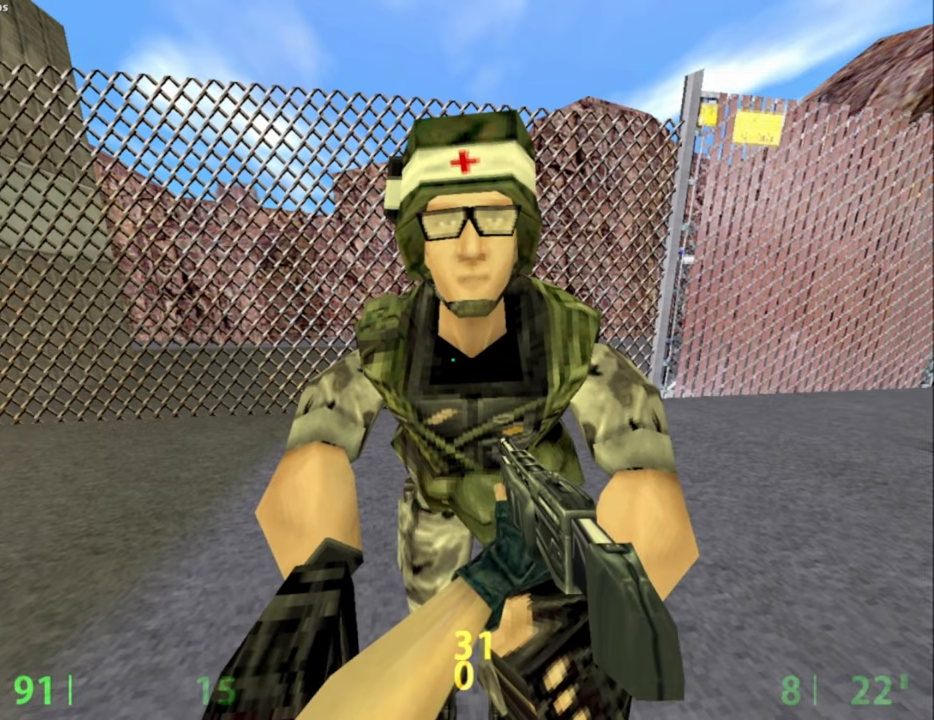
{"keys": ["e"], "mouse": [], "events": []}
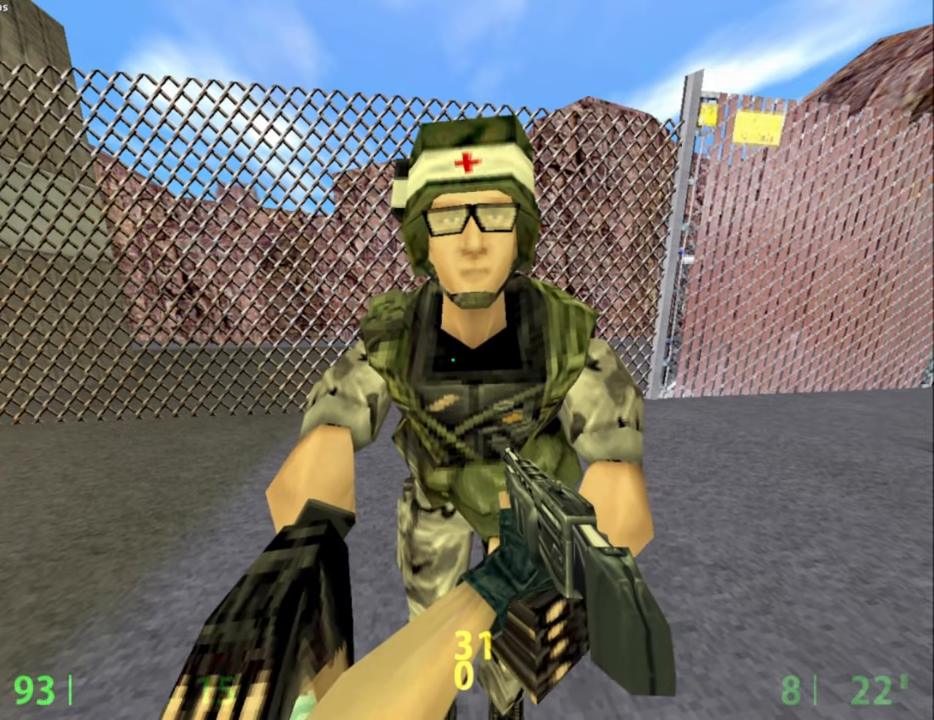
{"keys": ["e"], "mouse": [], "events": []}
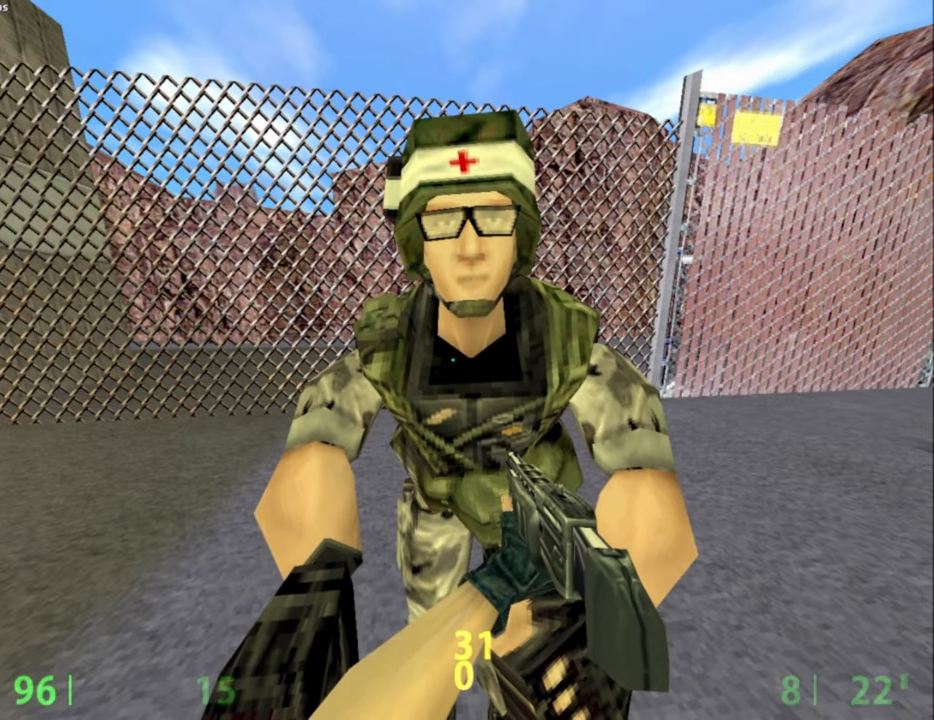
{"keys": ["e"], "mouse": [], "events": []}
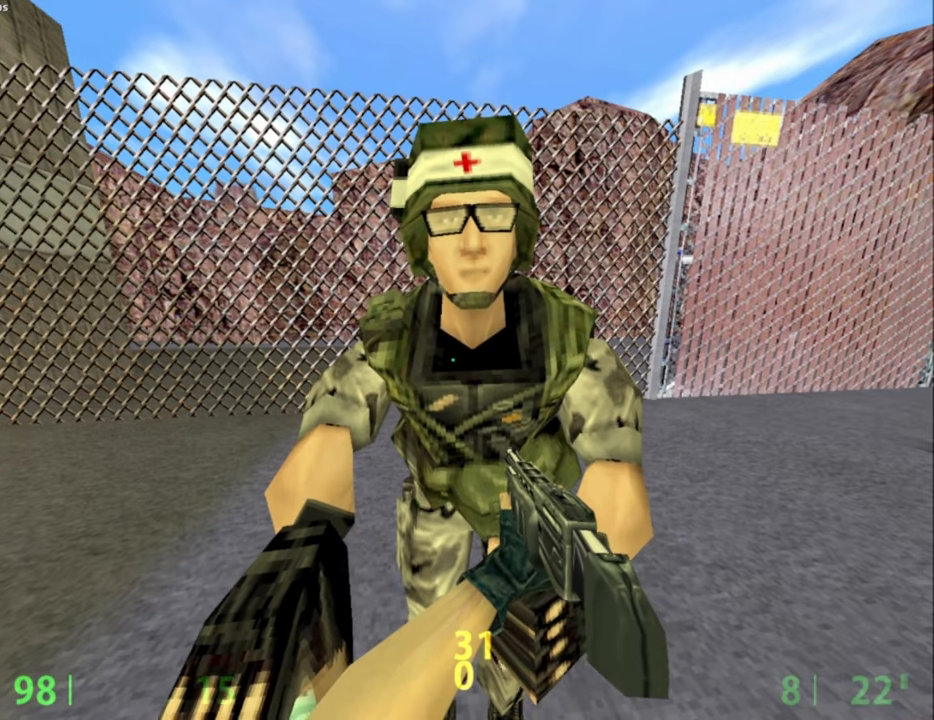
{"keys": ["e"], "mouse": [], "events": []}
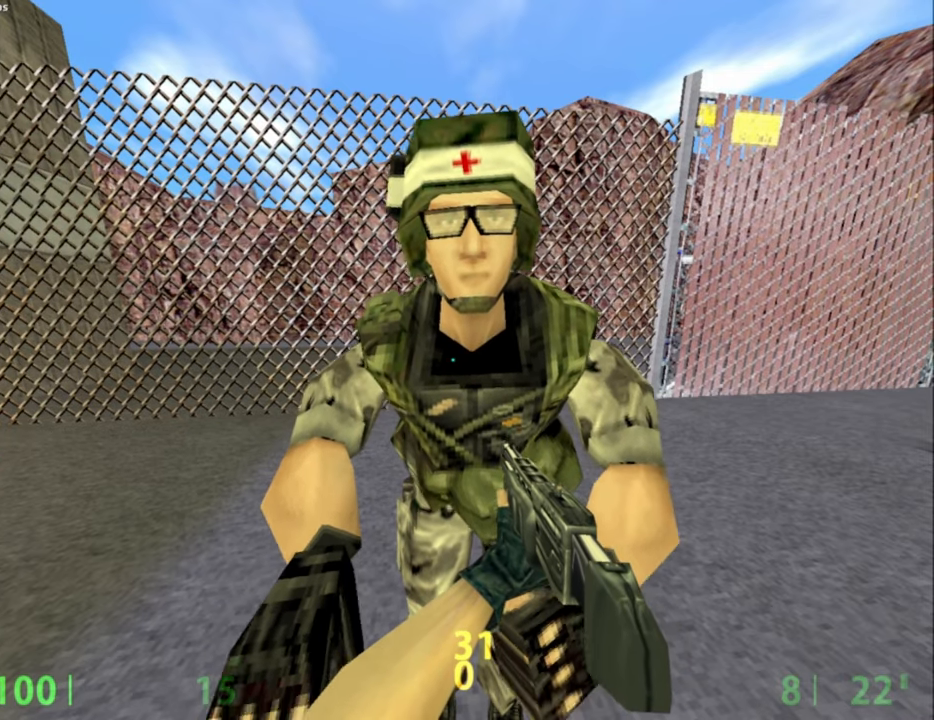
{"keys": [], "mouse": [], "events": [[250, "e", "up"]]}
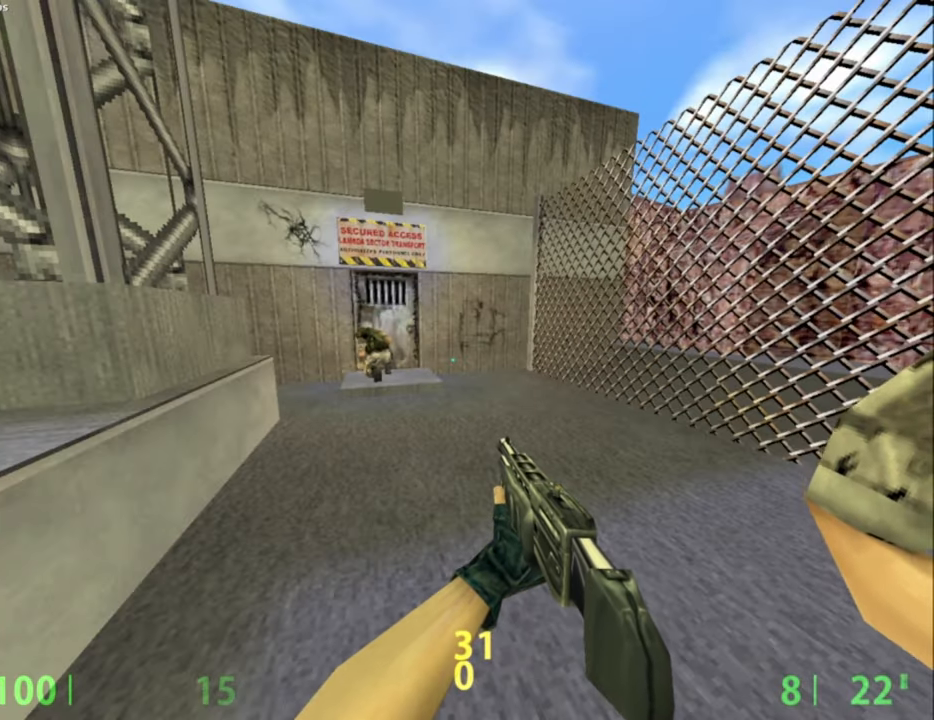
{"keys": ["d", "shift", "w"], "mouse": [], "events": [[234, "shift", "down"], [234, "w", "down"], [417, "d", "down"]]}
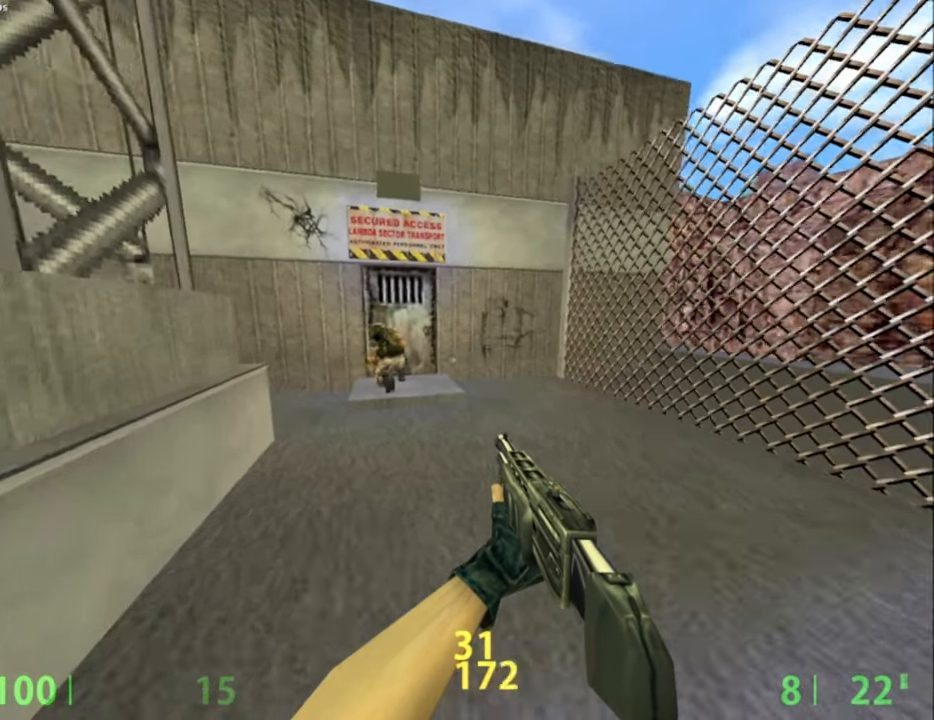
{"keys": ["shift", "w"], "mouse": [], "events": [[334, "d", "up"]]}
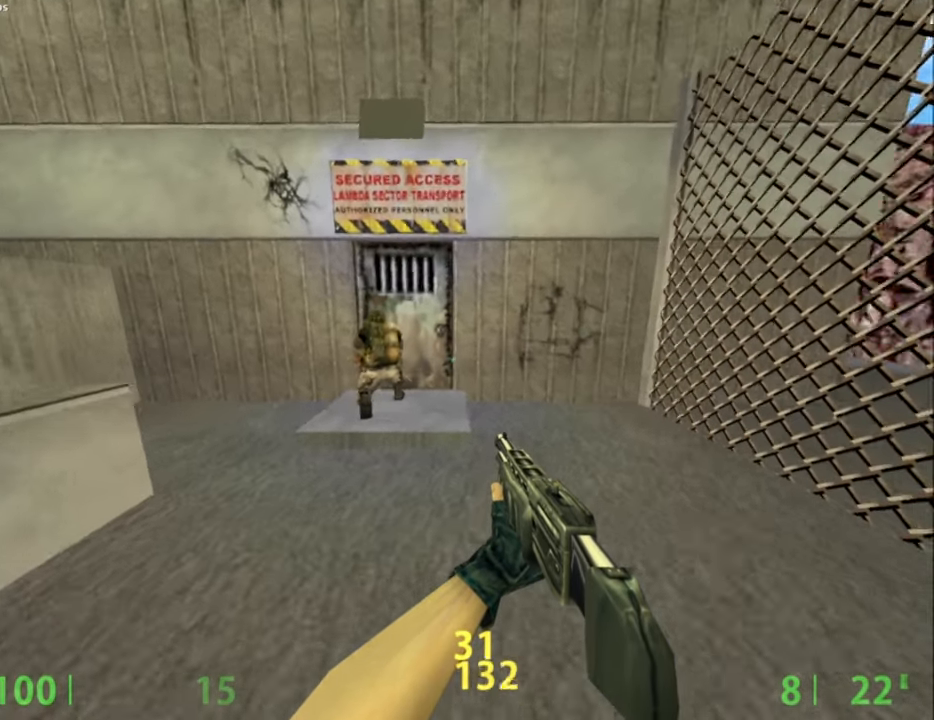
{"keys": ["shift"], "mouse": [], "events": [[117, "d", "down"], [250, "d", "up"], [450, "w", "up"]]}
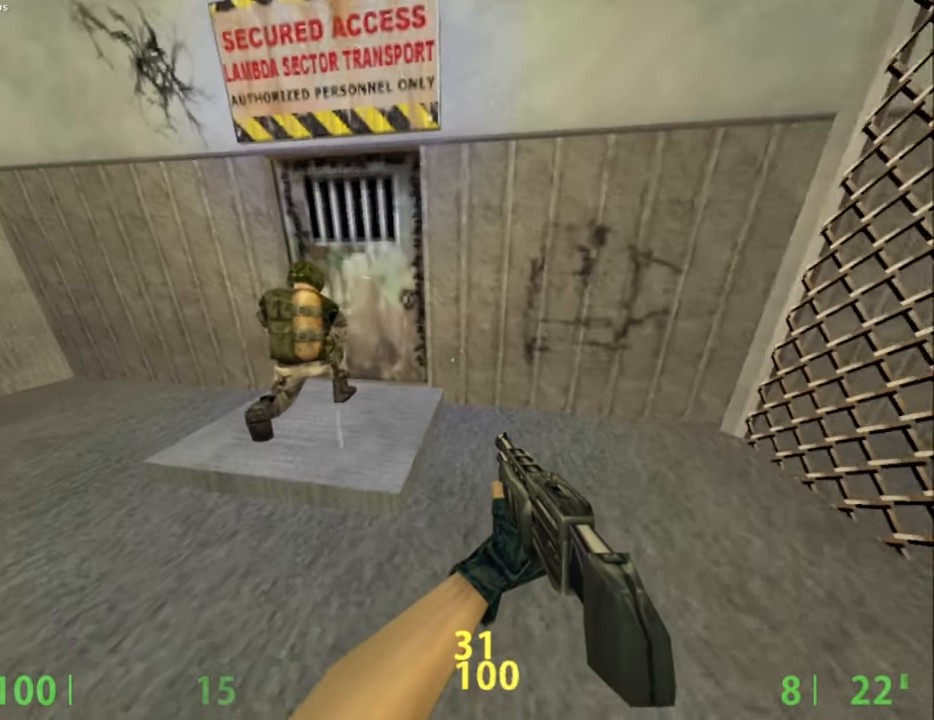
{"keys": [], "mouse": [], "events": [[134, "shift", "up"], [217, "w", "down"], [317, "w", "up"]]}
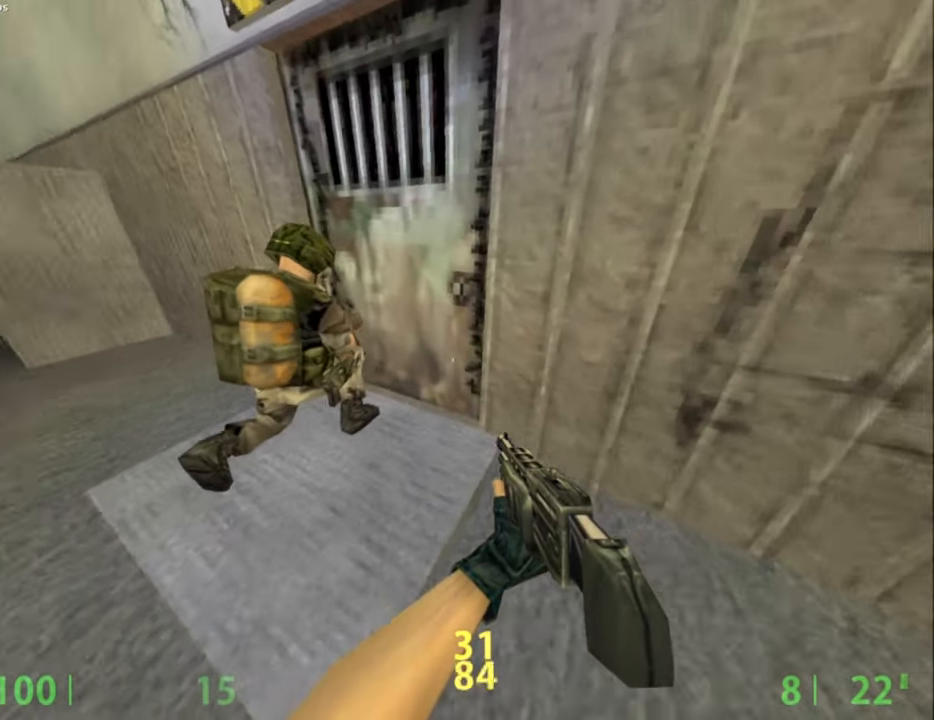
{"keys": [], "mouse": [], "events": [[234, "d", "down"], [234, "w", "down"], [334, "d", "up"], [384, "w", "up"]]}
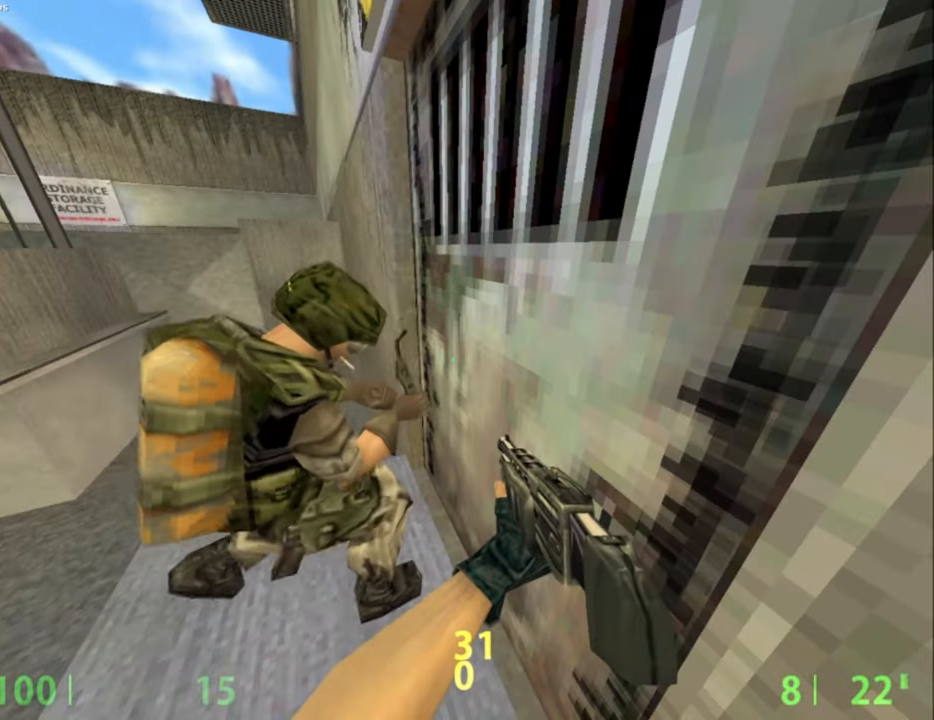
{"keys": [], "mouse": [], "events": []}
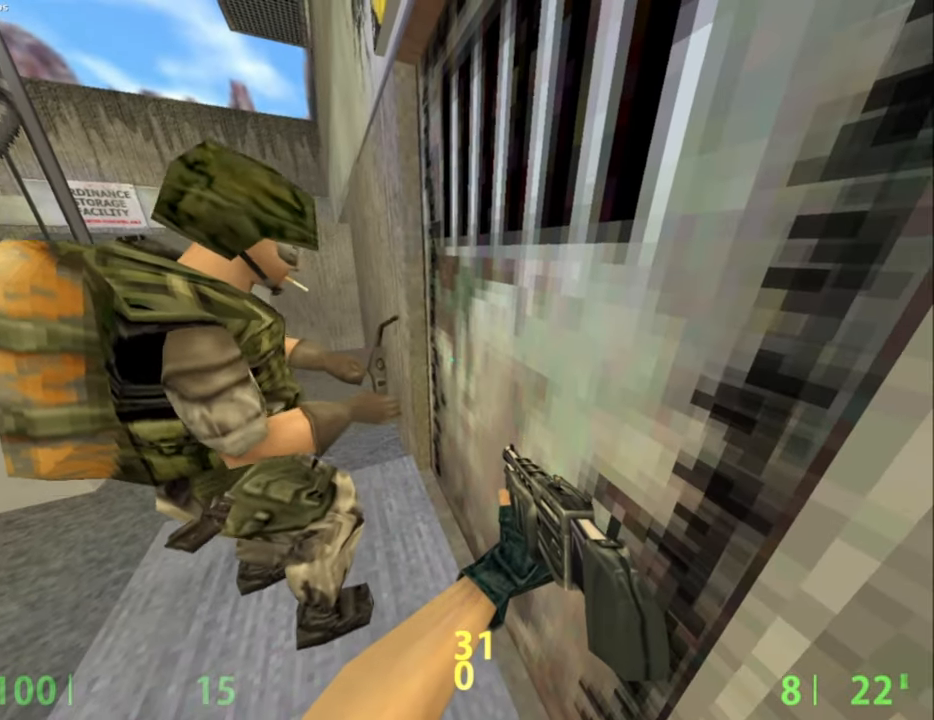
{"keys": [], "mouse": [], "events": []}
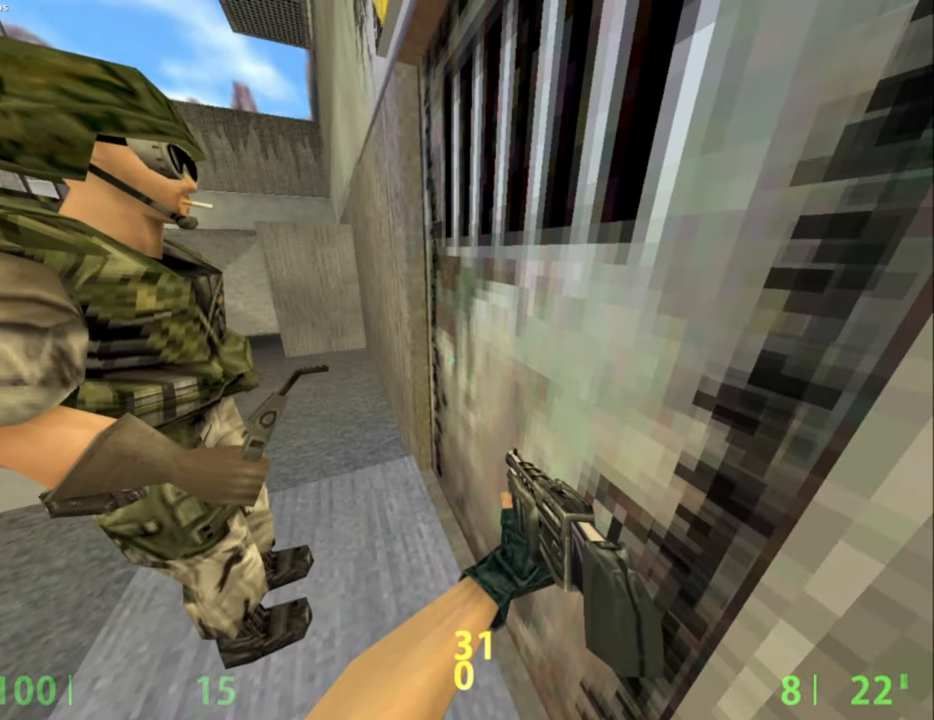
{"keys": [], "mouse": [], "events": []}
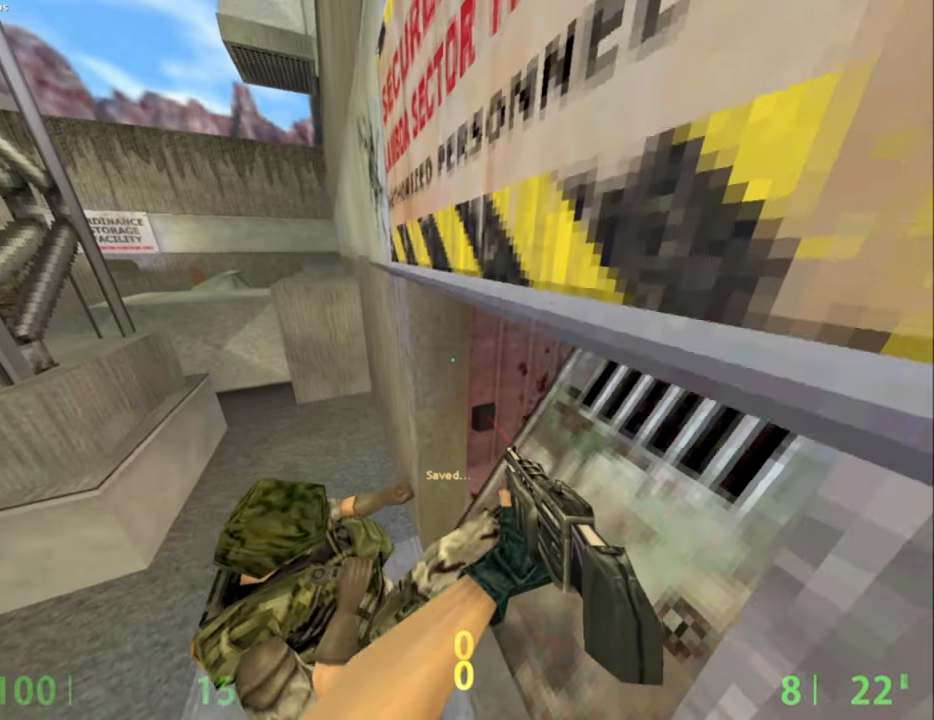
{"keys": [], "mouse": [], "events": []}
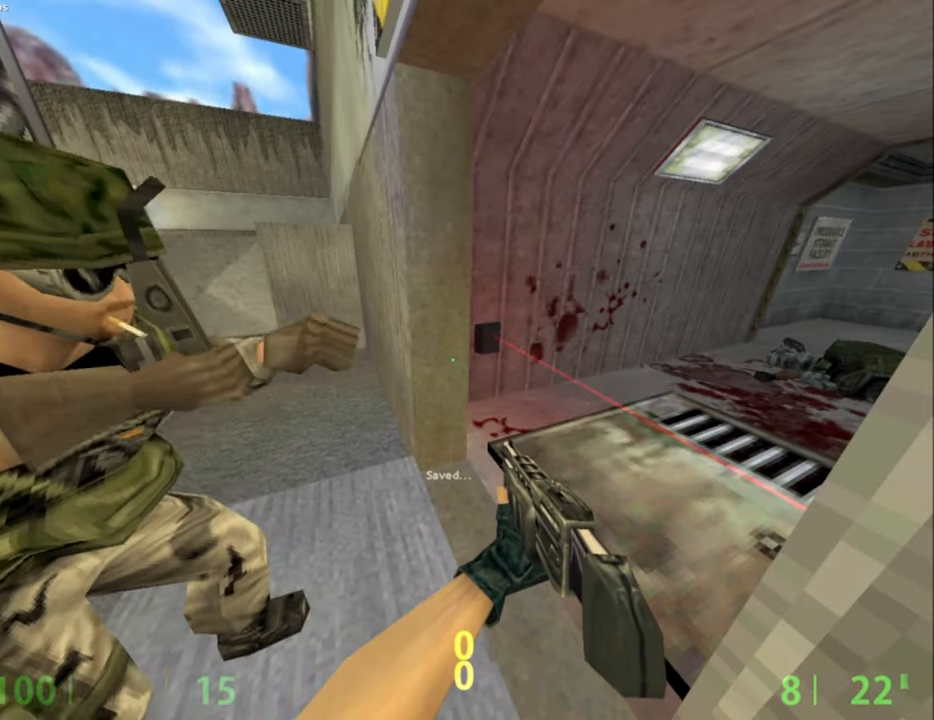
{"keys": [], "mouse": [], "events": []}
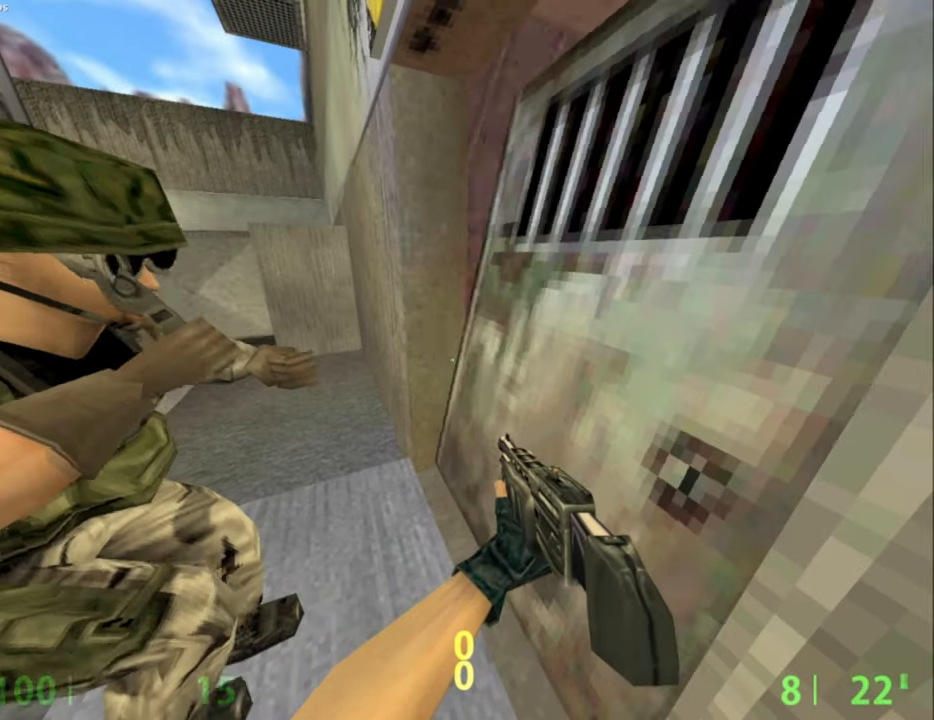
{"keys": [], "mouse": [], "events": [[234, "mouse_mb4", "down"], [384, "mouse_mb4", "up"]]}
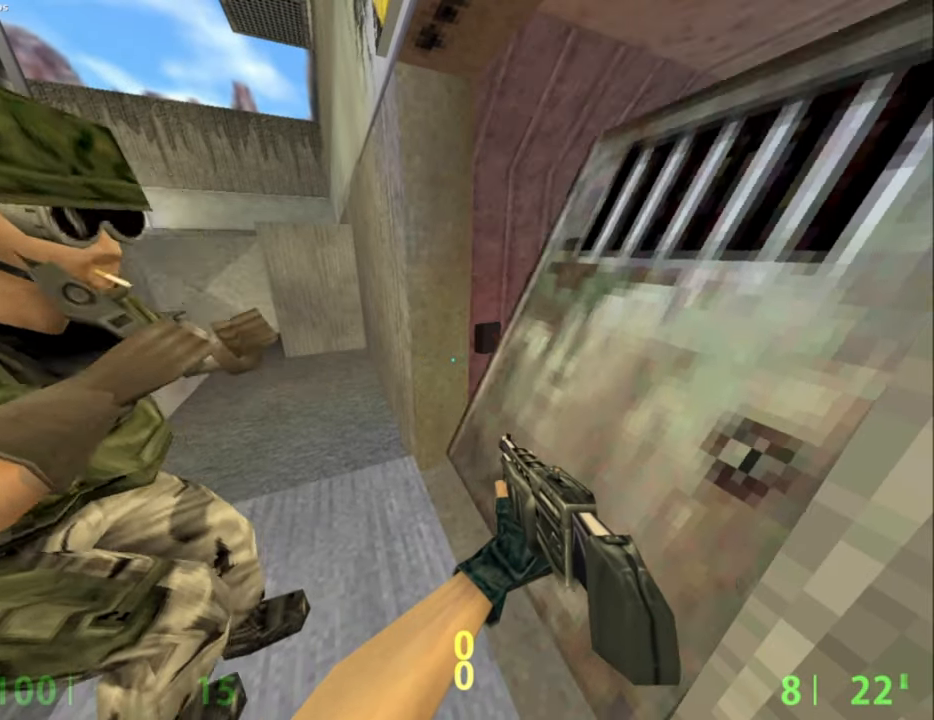
{"keys": [], "mouse": [], "events": [[67, "mouse_mb4", "down"], [200, "mouse_mb4", "up"]]}
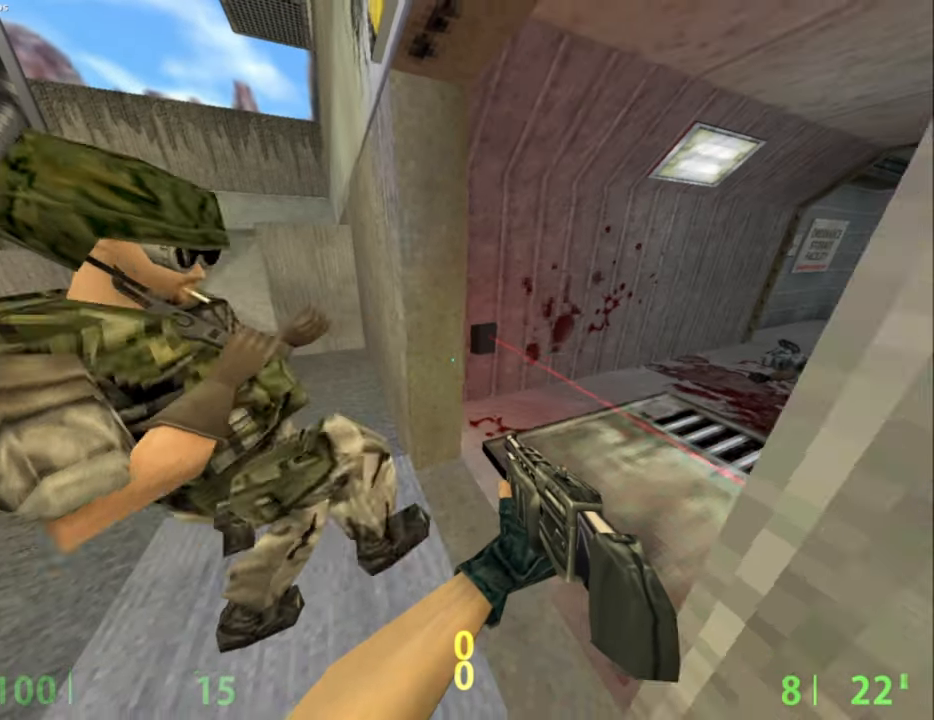
{"keys": ["a", "w"], "mouse": [], "events": [[417, "w", "down"], [500, "a", "down"]]}
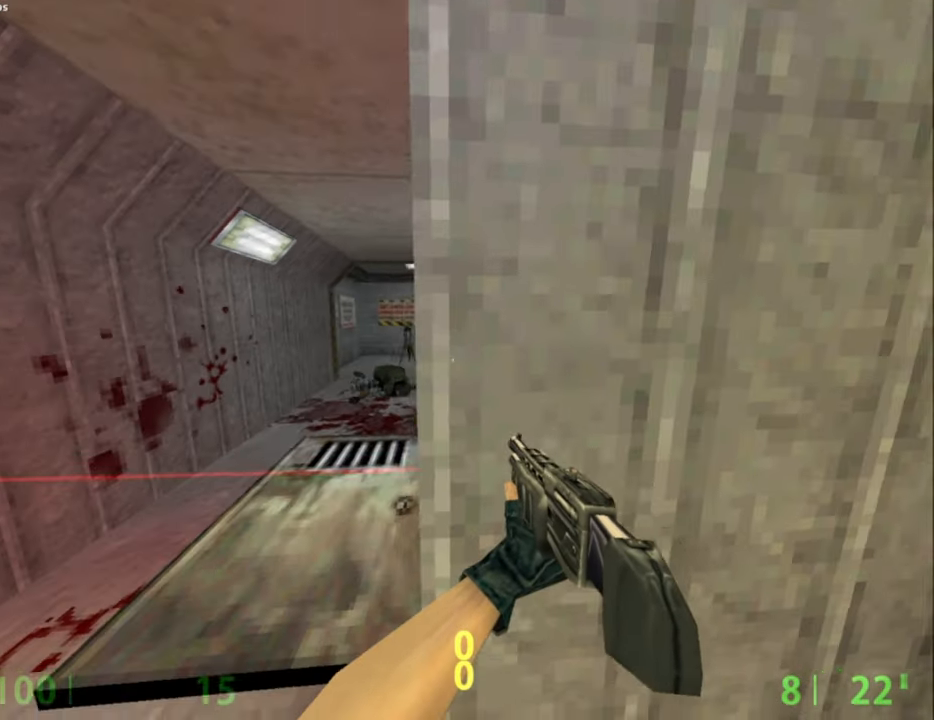
{"keys": ["a", "w"], "mouse": [], "events": []}
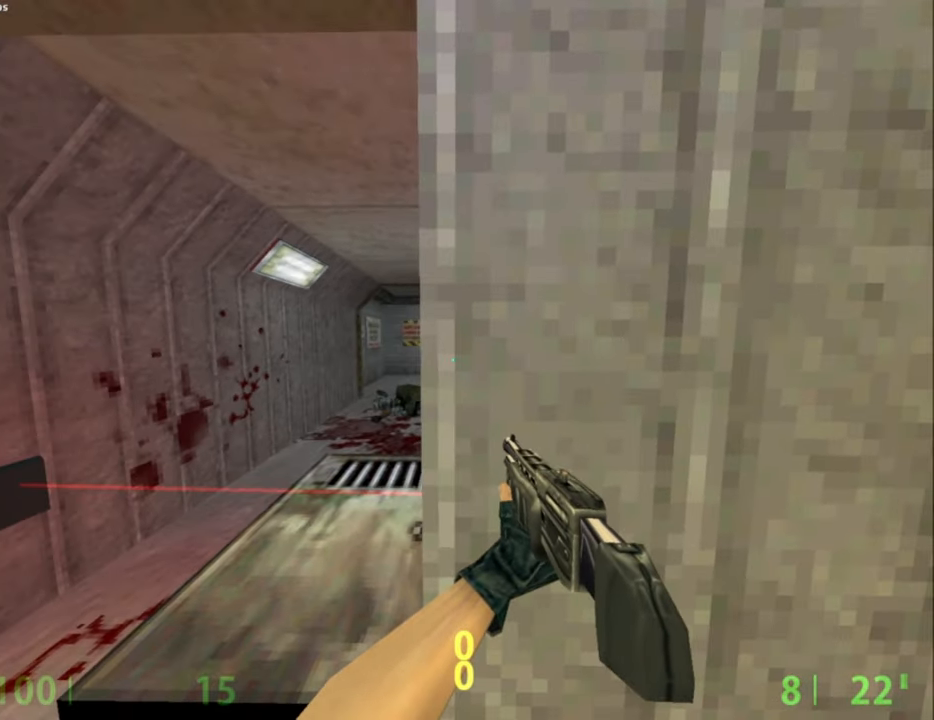
{"keys": ["a", "w"], "mouse": [], "events": []}
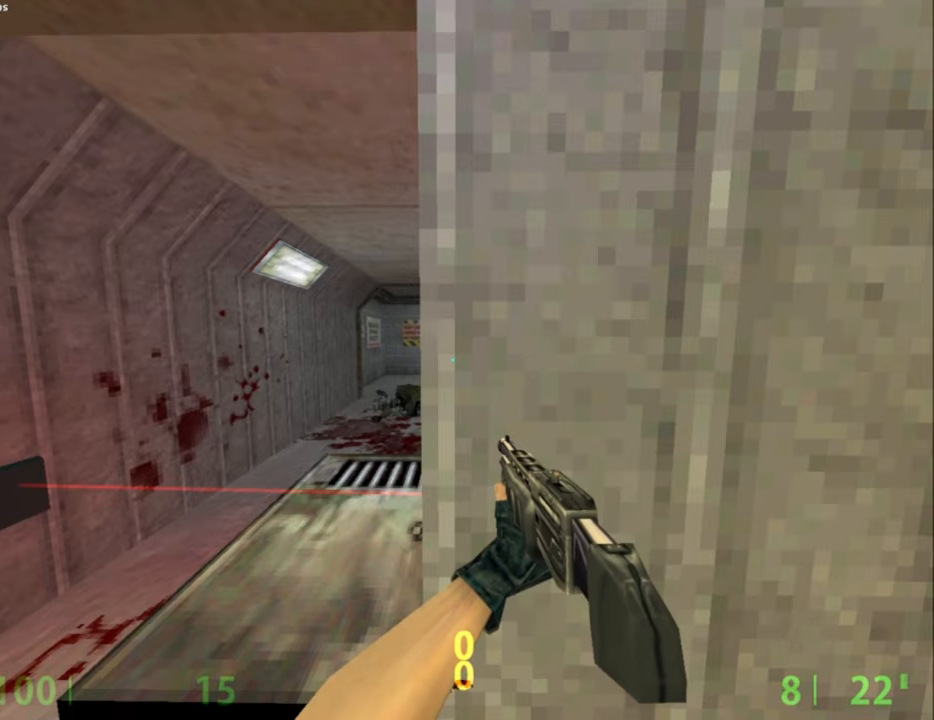
{"keys": [], "mouse": [], "events": [[267, "a", "up"], [367, "w", "up"]]}
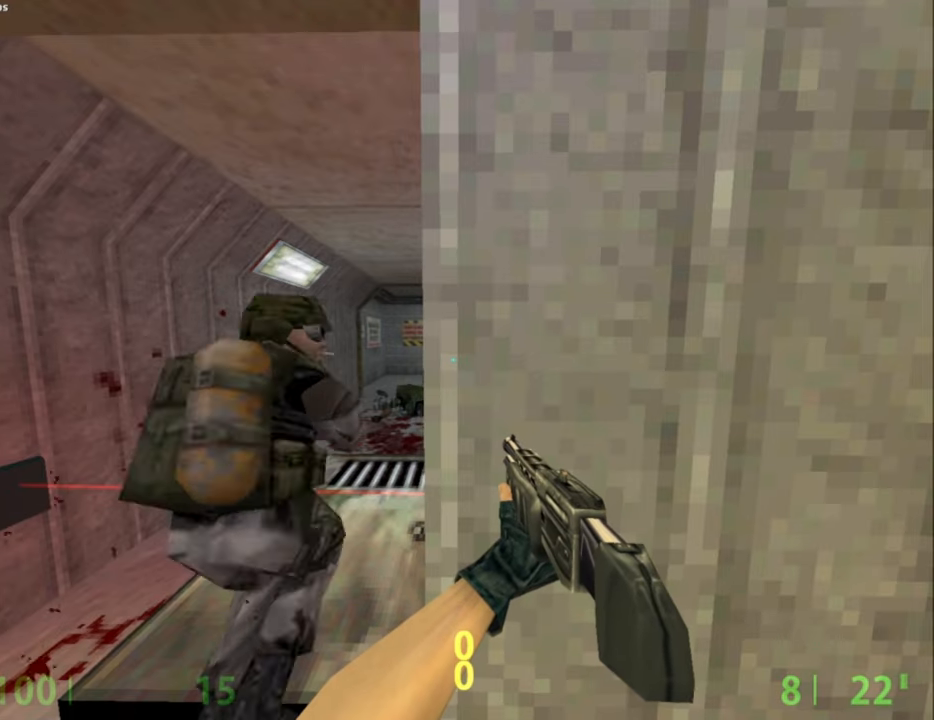
{"keys": ["d"], "mouse": [], "events": [[150, "a", "down"], [234, "a", "up"], [234, "w", "down"], [384, "d", "down"], [467, "w", "up"]]}
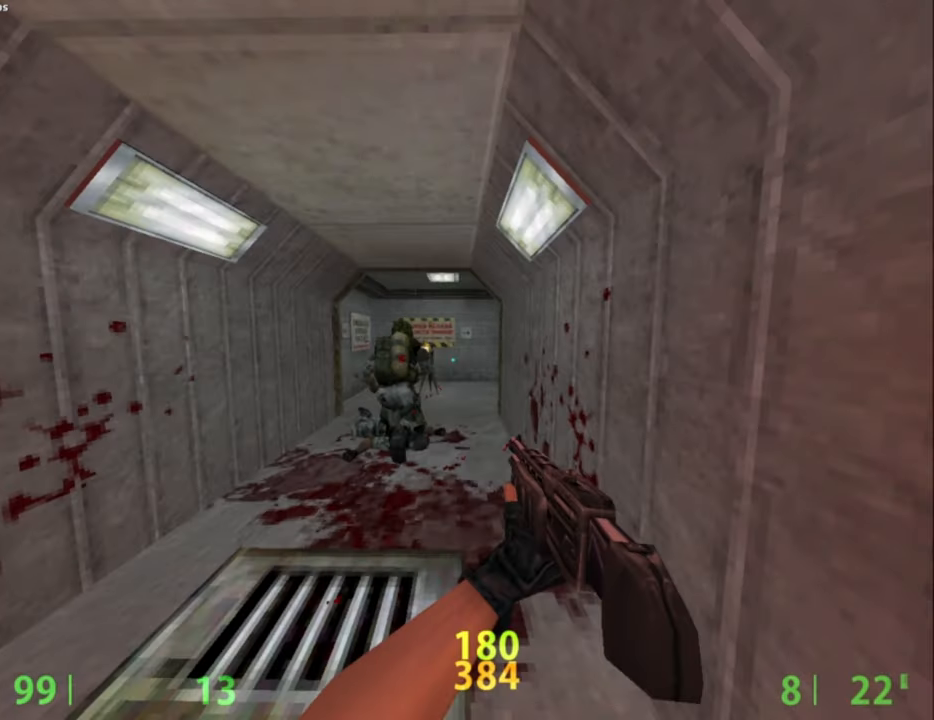
{"keys": ["d"], "mouse": [], "events": [[67, "w", "down"], [167, "mouse_mb5", "down"], [300, "mouse_mb5", "up"], [500, "w", "up"]]}
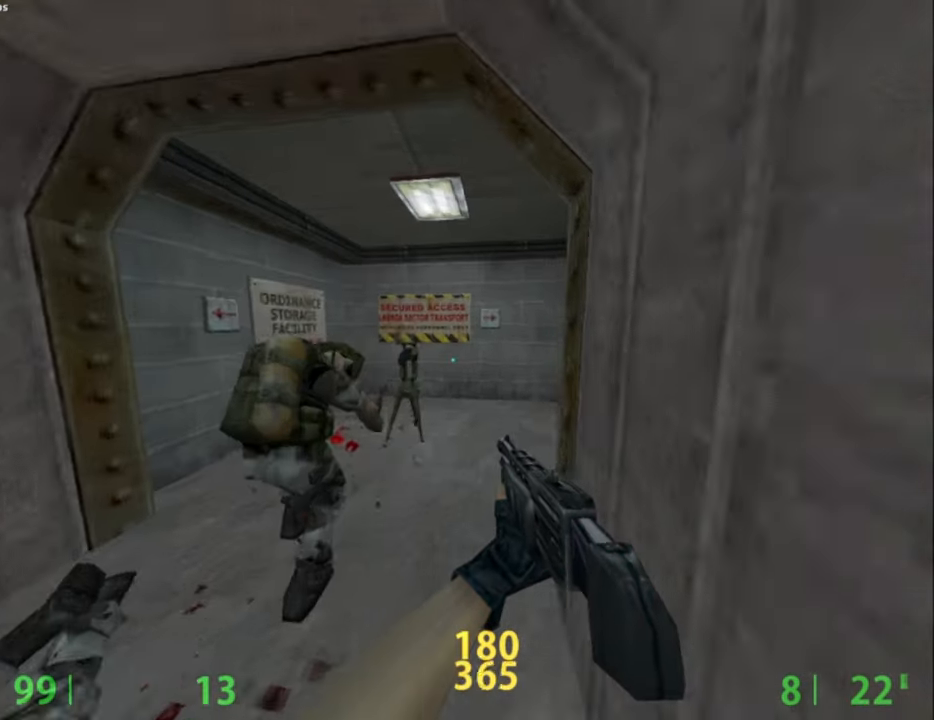
{"keys": [], "mouse": [], "events": [[34, "d", "up"], [267, "mouse_right", "down"], [367, "mouse_right", "up"]]}
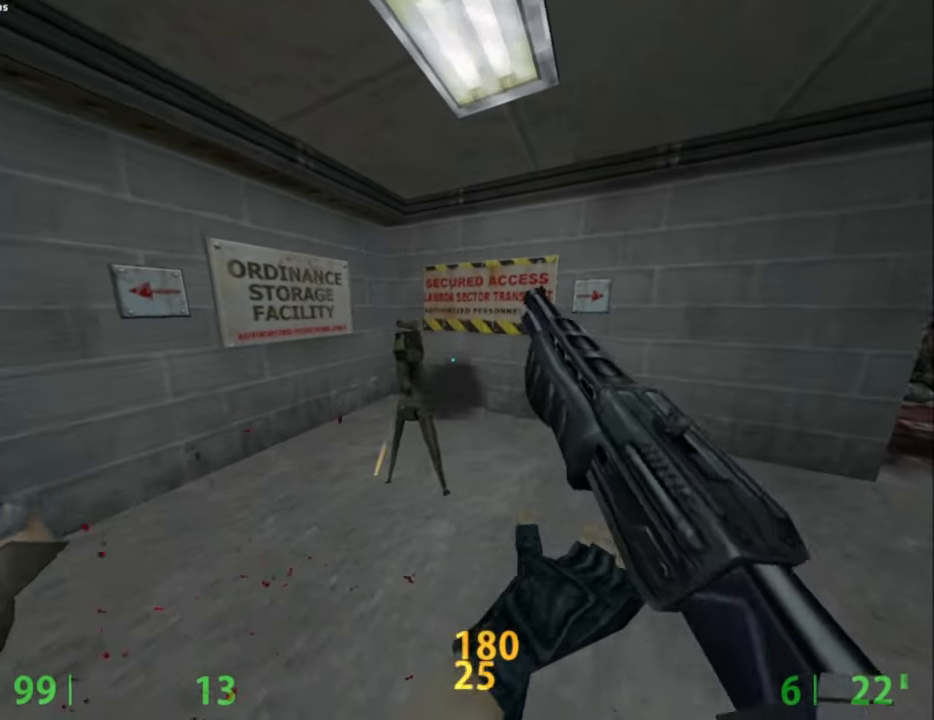
{"keys": ["tab"], "mouse": [], "events": [[434, "tab", "down"]]}
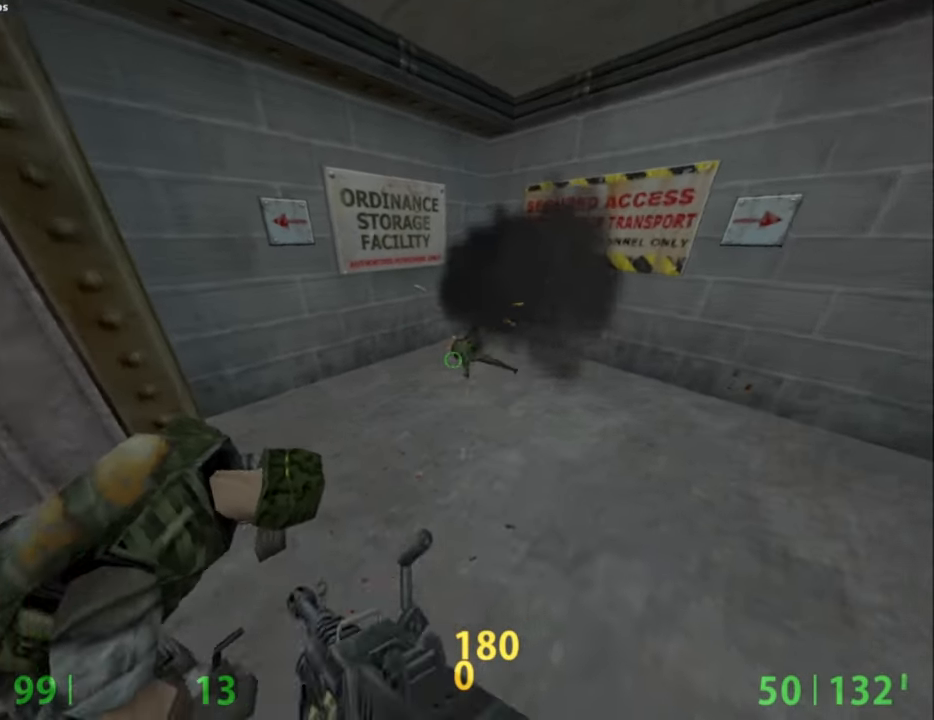
{"keys": [], "mouse": [], "events": [[17, "tab", "up"]]}